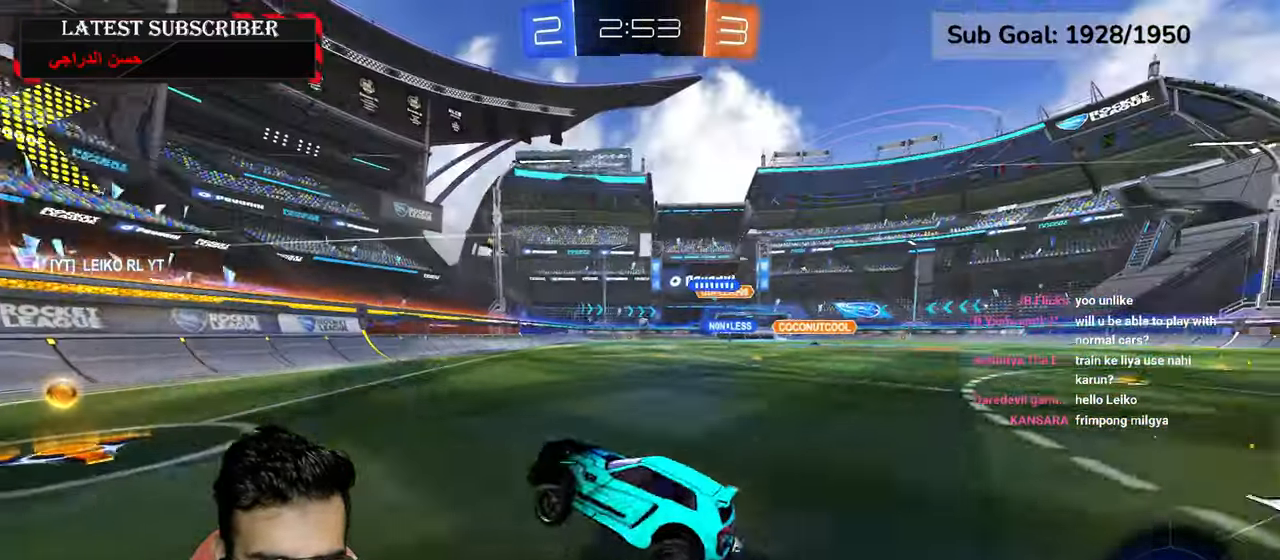
Gameplay with a controller (Xbox layout); each line is a JSON object with the inputs held at the frame after it. "events" lists button and stick changes between this image and that frame as [ms after this image, input, new state], when the widget could be followed in between.
{"buttons": ["R1", "R2"], "left_stick": "down-right", "right_stick": "center", "events": [[100, "B", "up"], [200, "R2", "down"]]}
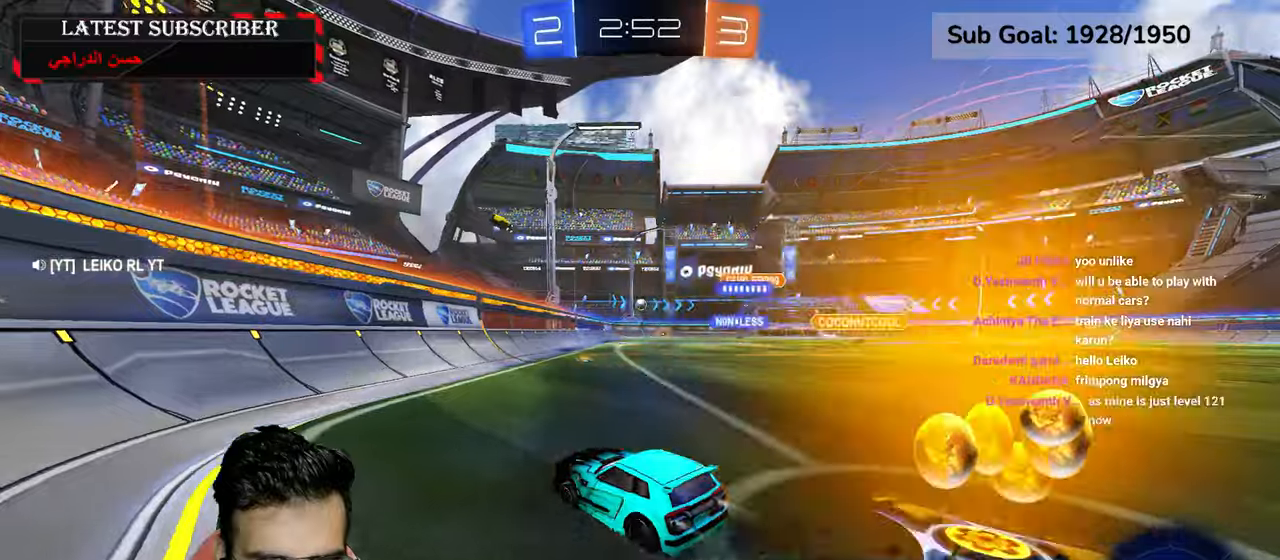
{"buttons": ["R1", "R2"], "left_stick": "center", "right_stick": "center", "events": [[150, "R2", "up"], [300, "R2", "down"], [334, "left_stick", "center"]]}
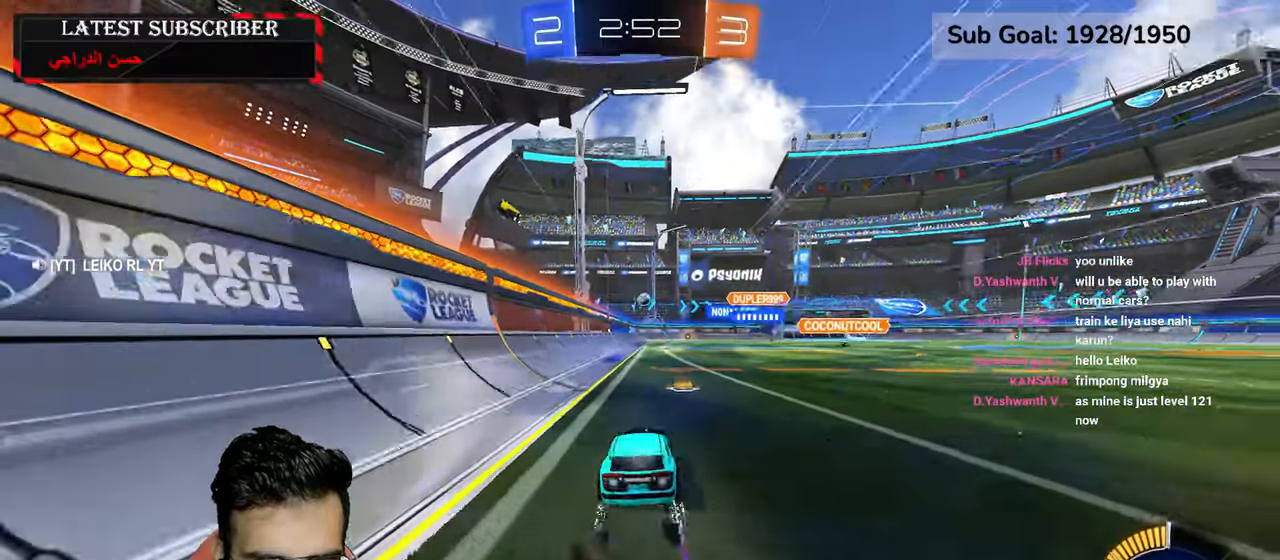
{"buttons": ["R1"], "left_stick": "center", "right_stick": "center", "events": [[50, "left_stick", "down-right"], [100, "R2", "up"], [167, "left_stick", "center"]]}
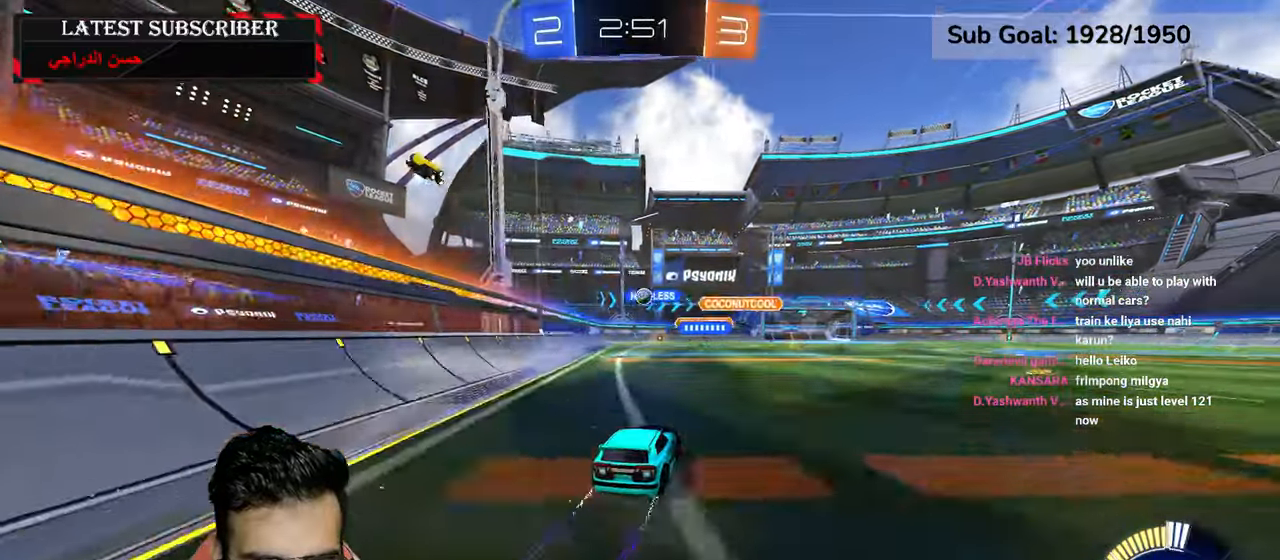
{"buttons": ["R1"], "left_stick": "center", "right_stick": "center", "events": [[84, "left_stick", "down-right"], [300, "left_stick", "center"]]}
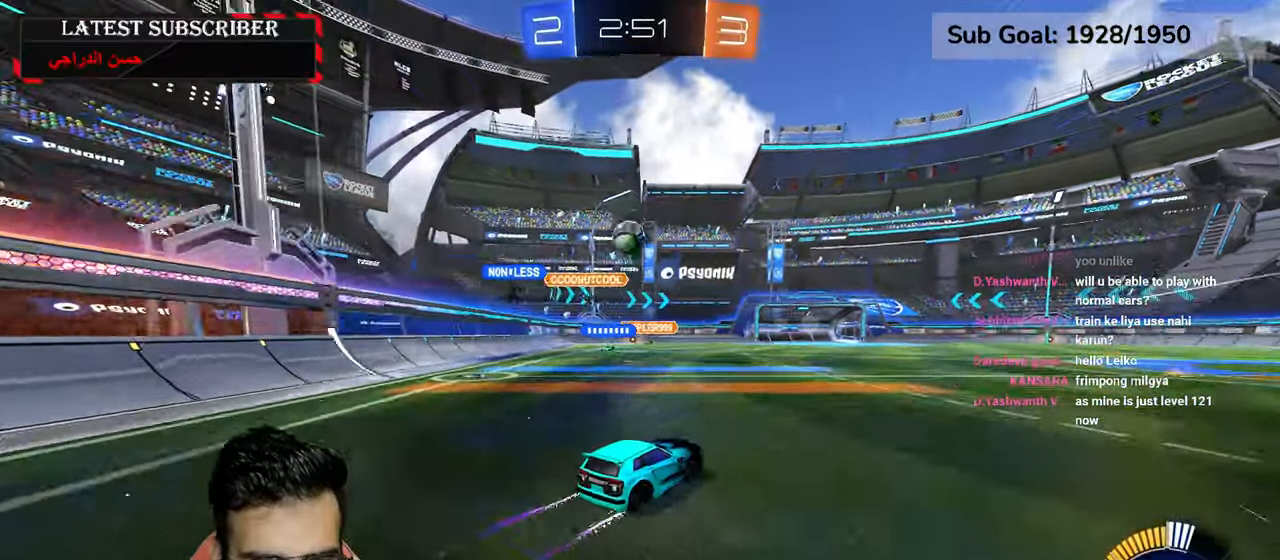
{"buttons": ["R1"], "left_stick": "down-right", "right_stick": "center", "events": [[50, "left_stick", "down-right"], [167, "B", "down"], [250, "B", "up"], [434, "R2", "down"], [484, "R2", "up"]]}
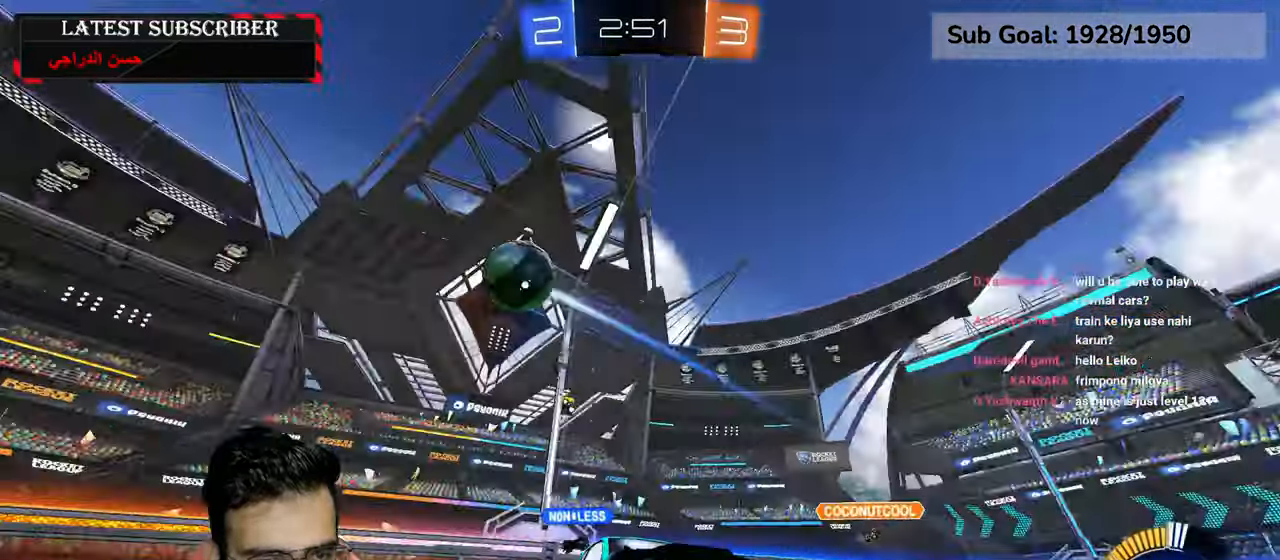
{"buttons": ["R1"], "left_stick": "down-right", "right_stick": "center", "events": []}
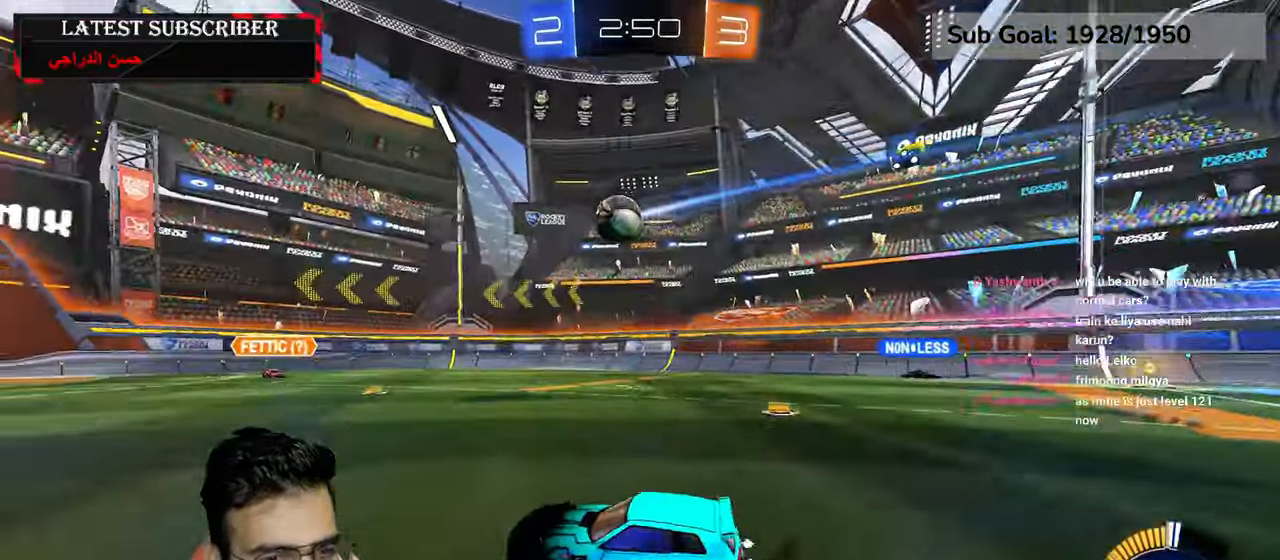
{"buttons": ["R1"], "left_stick": "left", "right_stick": "center", "events": [[317, "left_stick", "center"], [484, "left_stick", "left"]]}
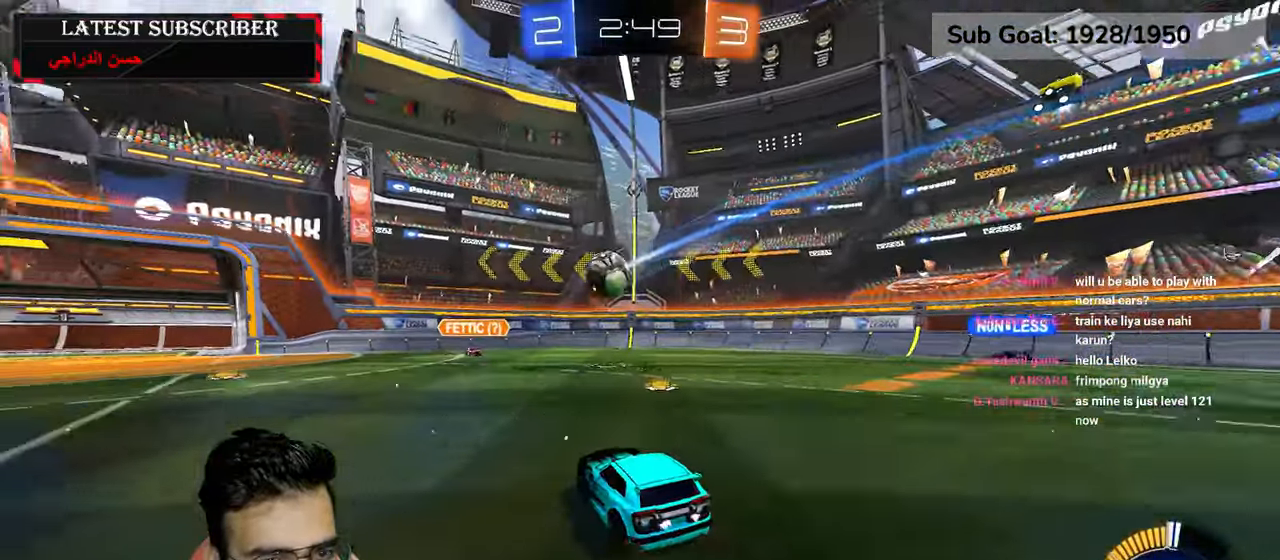
{"buttons": ["R1"], "left_stick": "left", "right_stick": "center", "events": [[100, "B", "down"], [200, "B", "up"]]}
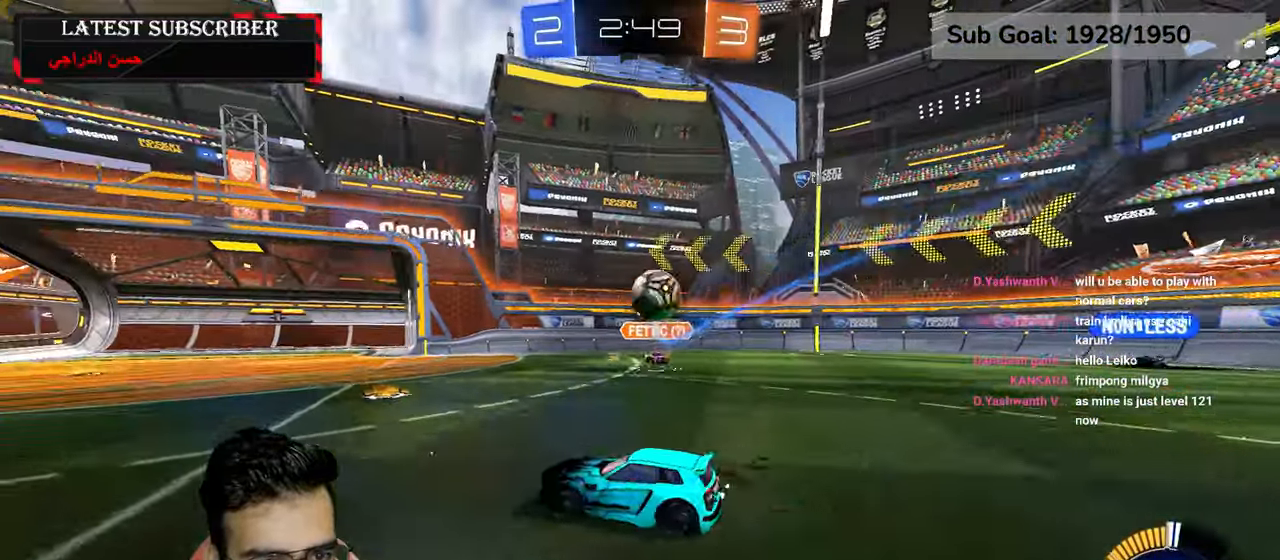
{"buttons": ["R1"], "left_stick": "left", "right_stick": "center", "events": []}
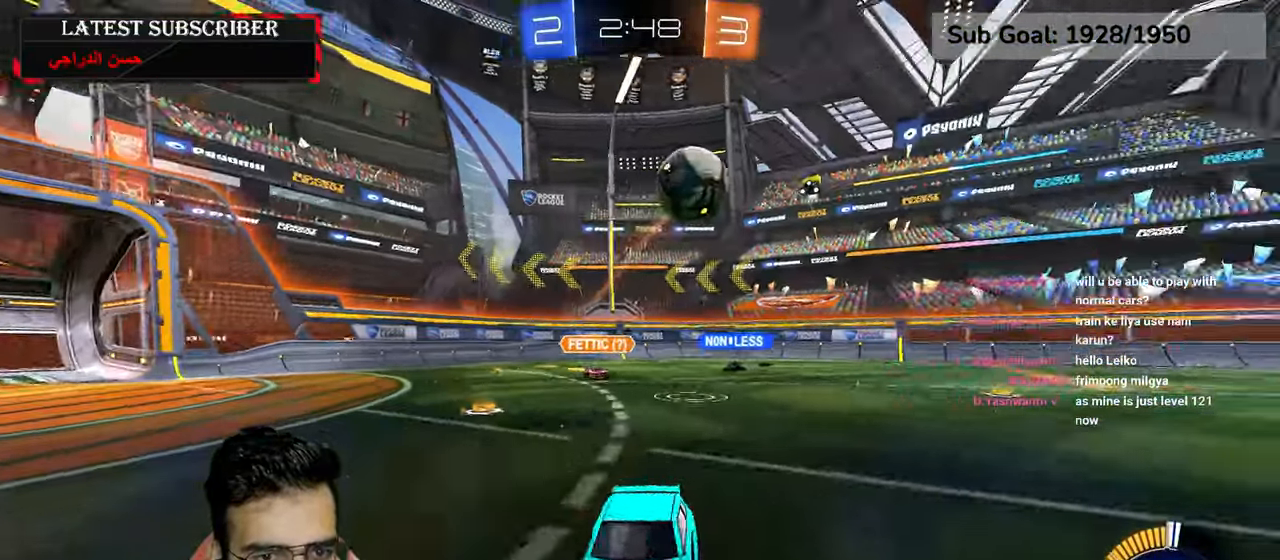
{"buttons": ["R1", "R2"], "left_stick": "center", "right_stick": "center", "events": [[250, "left_stick", "center"], [434, "R2", "down"]]}
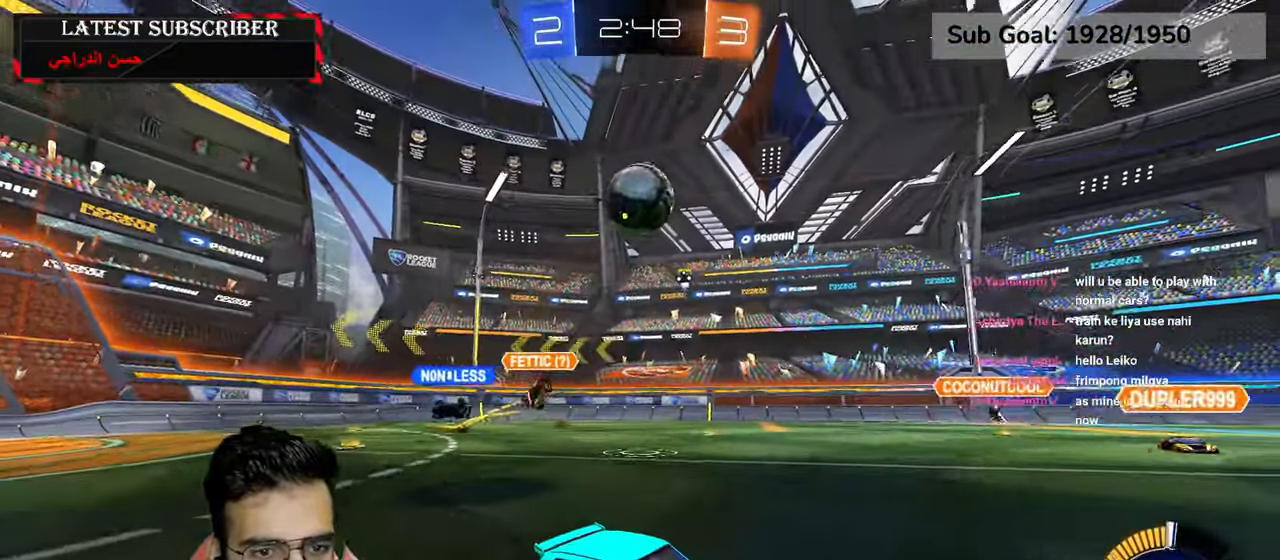
{"buttons": ["R1", "R2"], "left_stick": "center", "right_stick": "center", "events": [[317, "left_stick", "down-right"], [334, "R2", "up"], [434, "left_stick", "center"], [450, "R2", "down"]]}
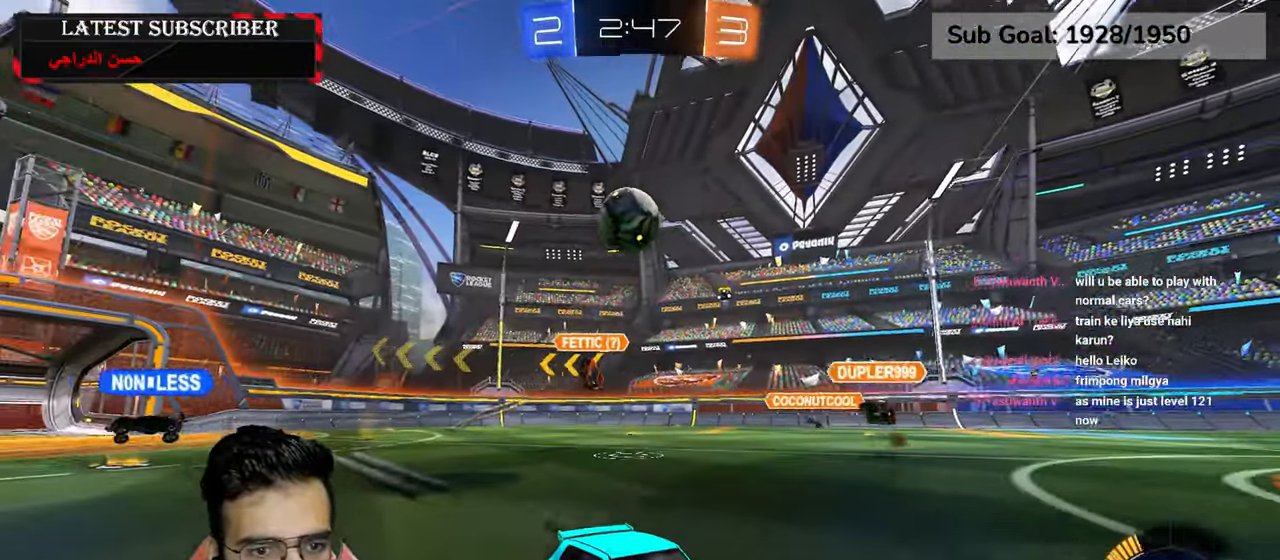
{"buttons": ["R1"], "left_stick": "down-right", "right_stick": "center", "events": [[184, "R2", "up"], [384, "left_stick", "down-right"]]}
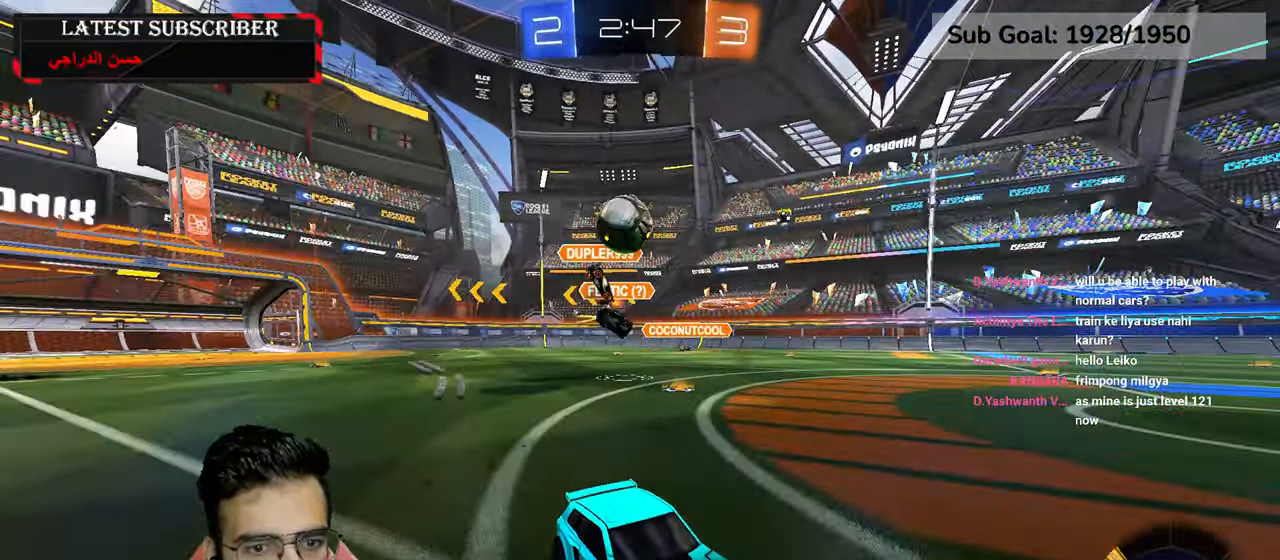
{"buttons": ["R1"], "left_stick": "center", "right_stick": "center", "events": [[84, "left_stick", "center"]]}
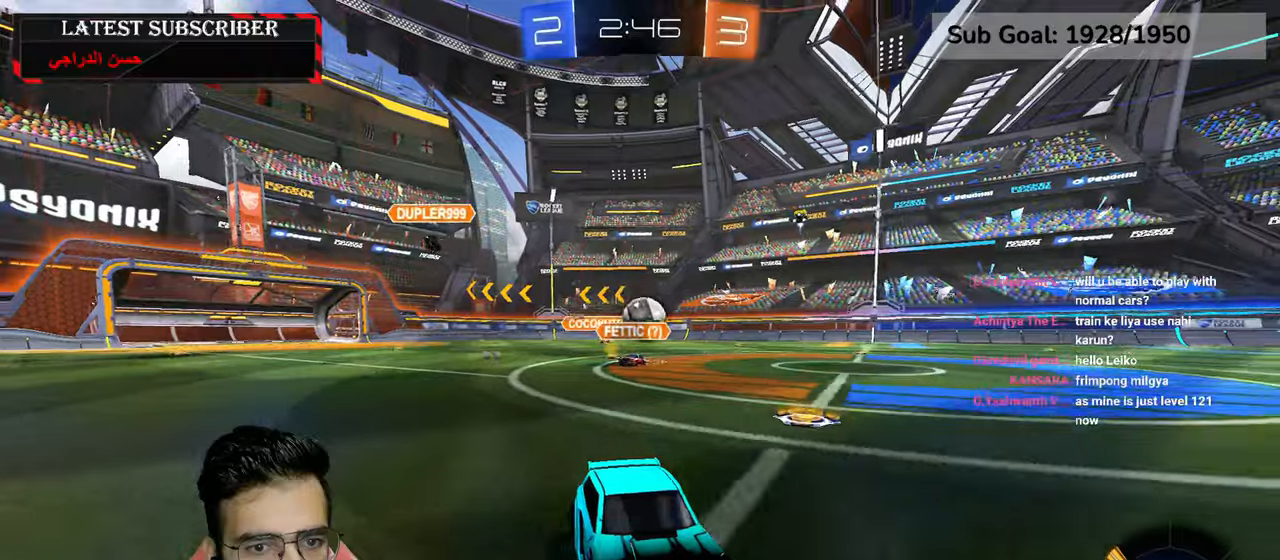
{"buttons": ["B", "R1"], "left_stick": "left", "right_stick": "center", "events": [[34, "left_stick", "left"], [150, "left_stick", "center"], [267, "left_stick", "left"], [334, "B", "down"], [417, "B", "up"], [500, "B", "down"]]}
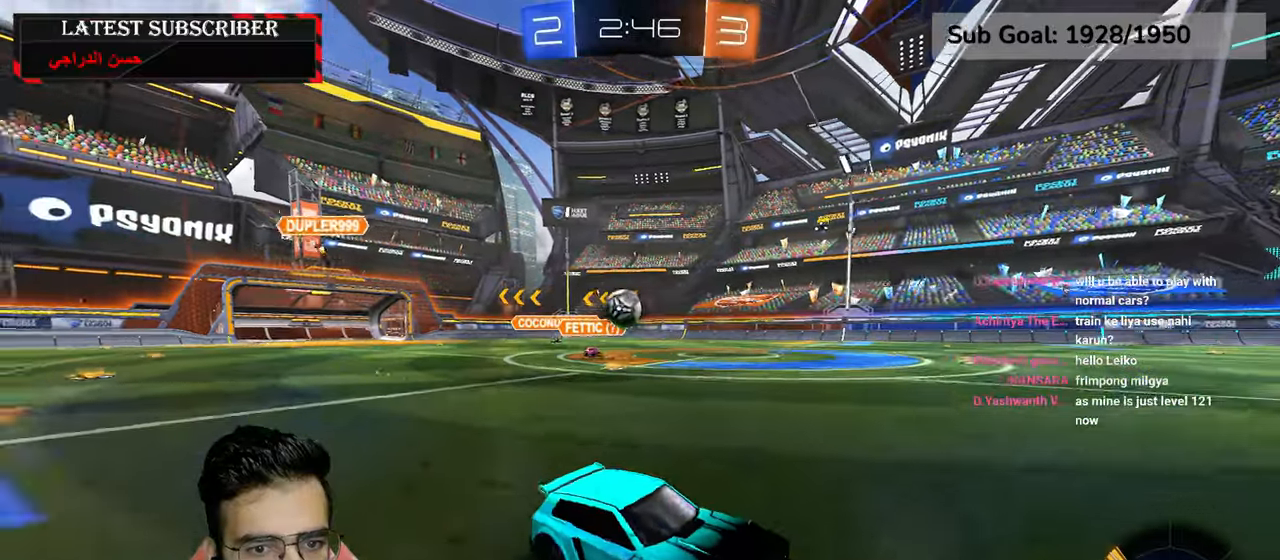
{"buttons": ["R1"], "left_stick": "down-left", "right_stick": "center", "events": [[67, "B", "up"], [184, "B", "down"], [234, "left_stick", "down-left"], [267, "B", "up"]]}
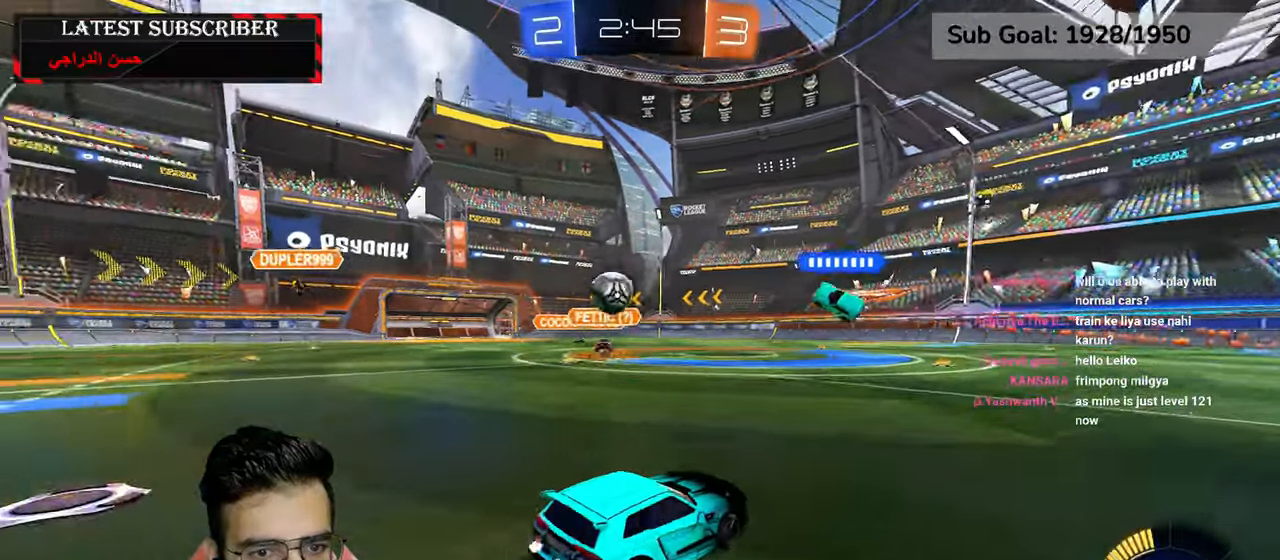
{"buttons": ["R1"], "left_stick": "down-right", "right_stick": "center", "events": [[34, "left_stick", "down-right"]]}
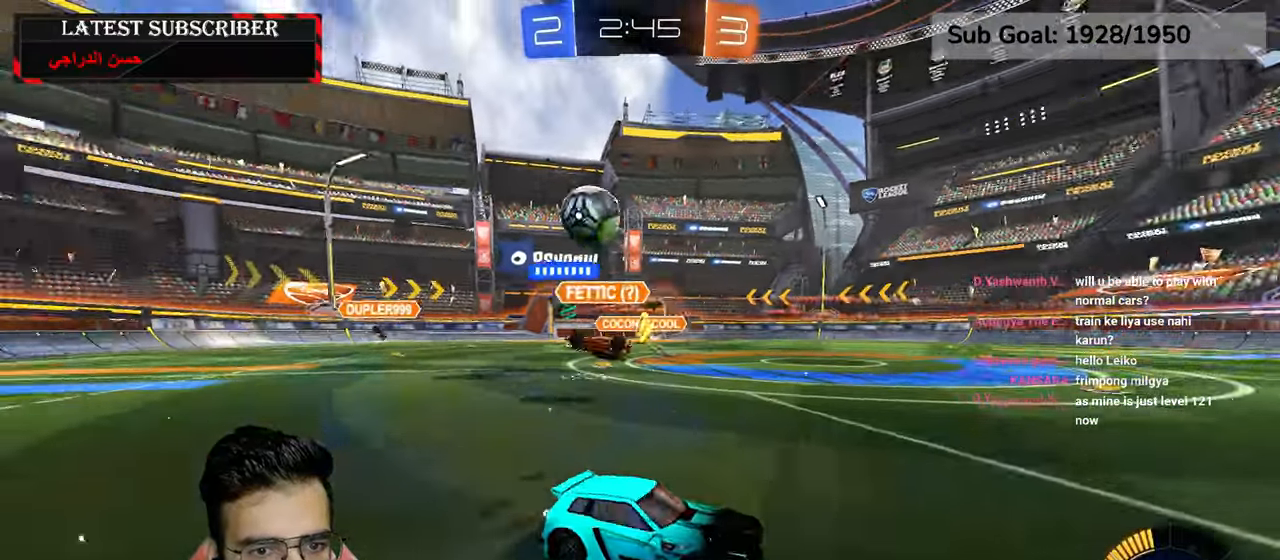
{"buttons": ["R1"], "left_stick": "down-right", "right_stick": "center", "events": [[117, "B", "down"], [200, "B", "up"], [367, "B", "down"], [450, "B", "up"]]}
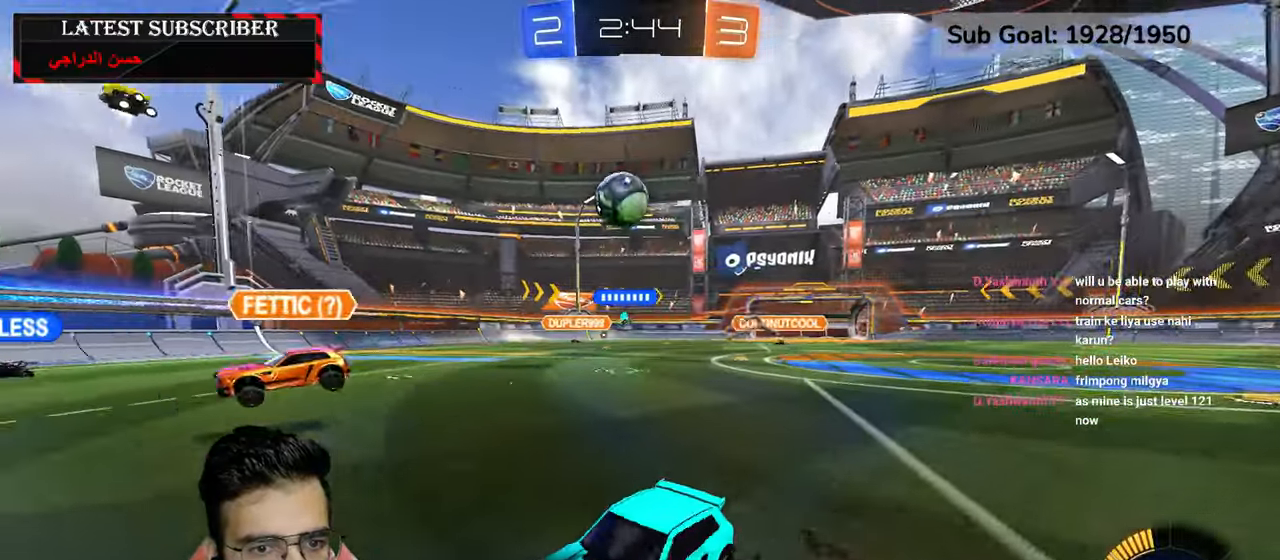
{"buttons": ["R1"], "left_stick": "down-right", "right_stick": "center", "events": []}
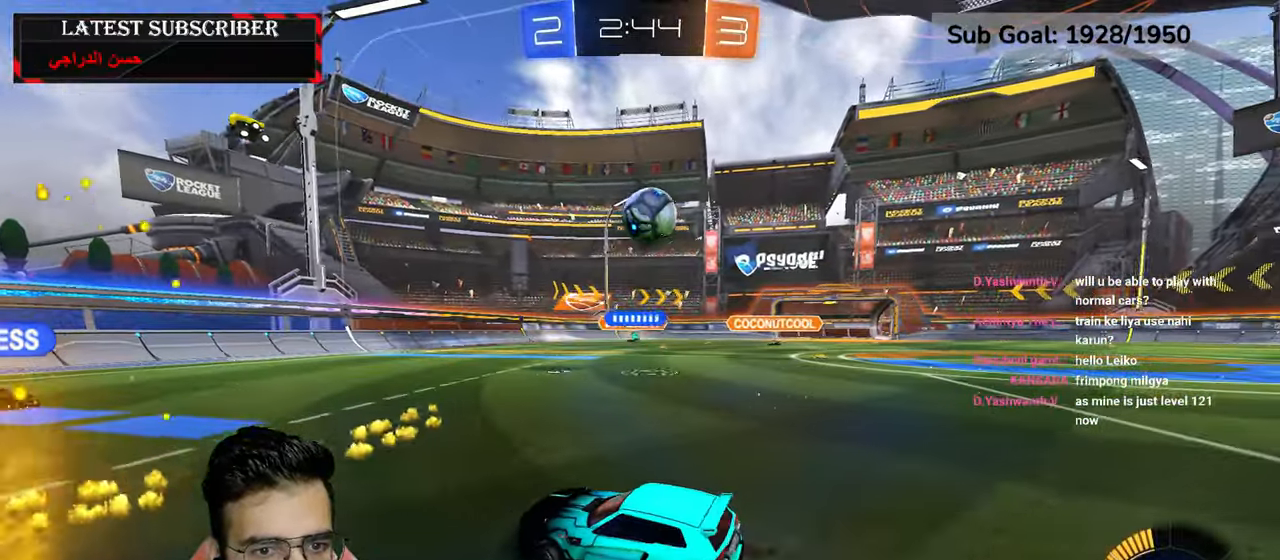
{"buttons": ["R1"], "left_stick": "center", "right_stick": "center", "events": [[117, "R2", "down"], [284, "R2", "up"], [367, "left_stick", "center"]]}
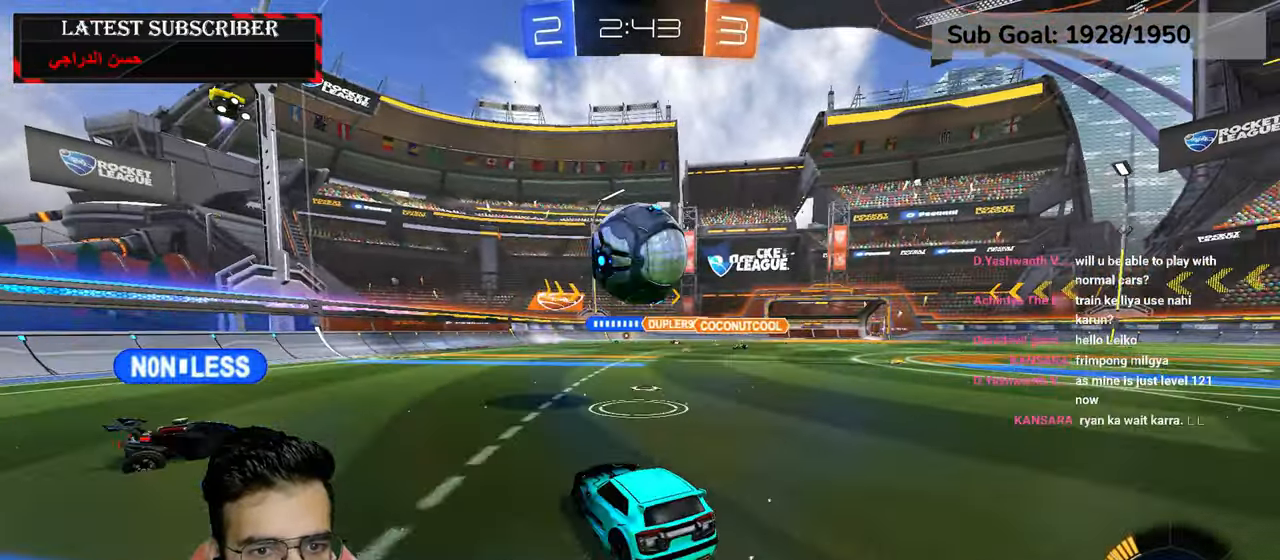
{"buttons": ["R1"], "left_stick": "left", "right_stick": "center", "events": [[117, "R1", "up"], [267, "R1", "down"], [300, "left_stick", "down-right"], [417, "left_stick", "left"]]}
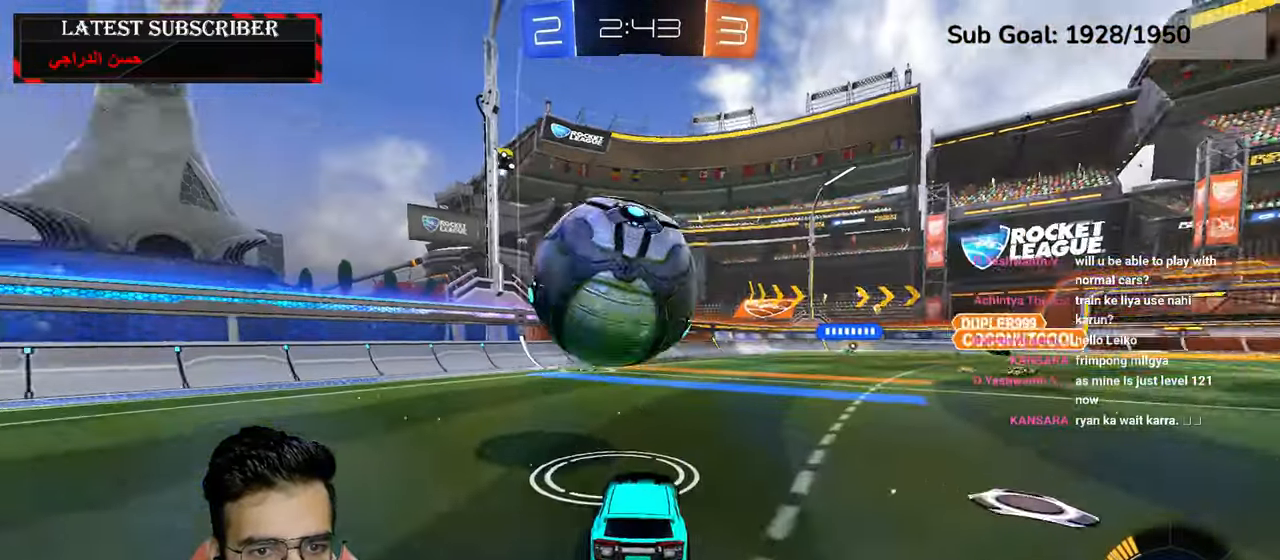
{"buttons": ["R1", "R2"], "left_stick": "down-right", "right_stick": "center", "events": [[317, "left_stick", "down-right"], [434, "R2", "down"]]}
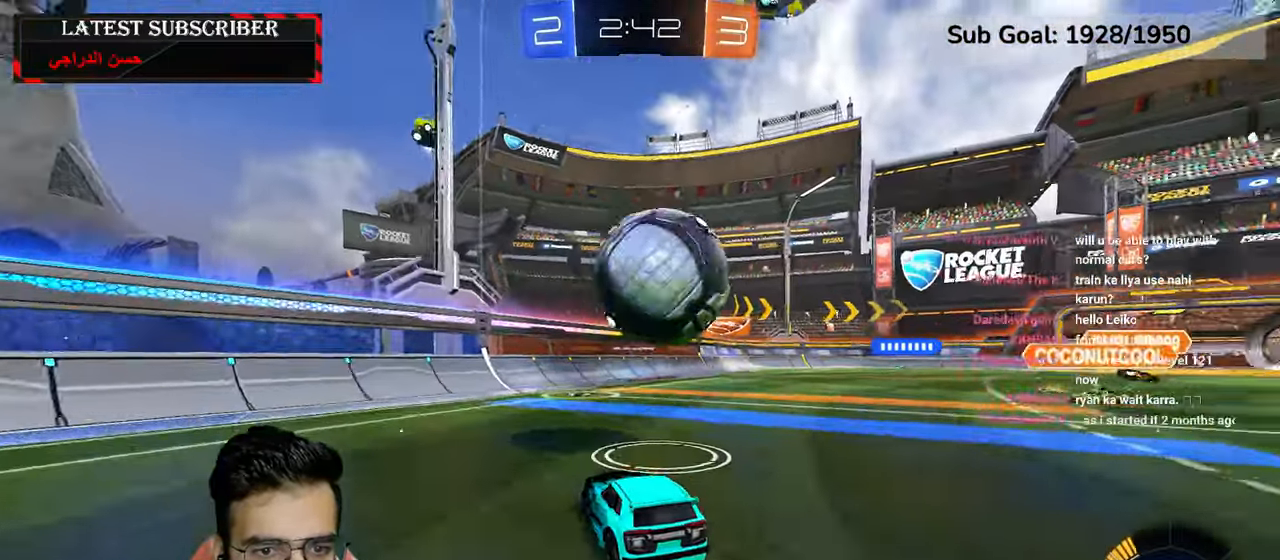
{"buttons": ["R1", "R2"], "left_stick": "center", "right_stick": "center", "events": [[84, "left_stick", "center"]]}
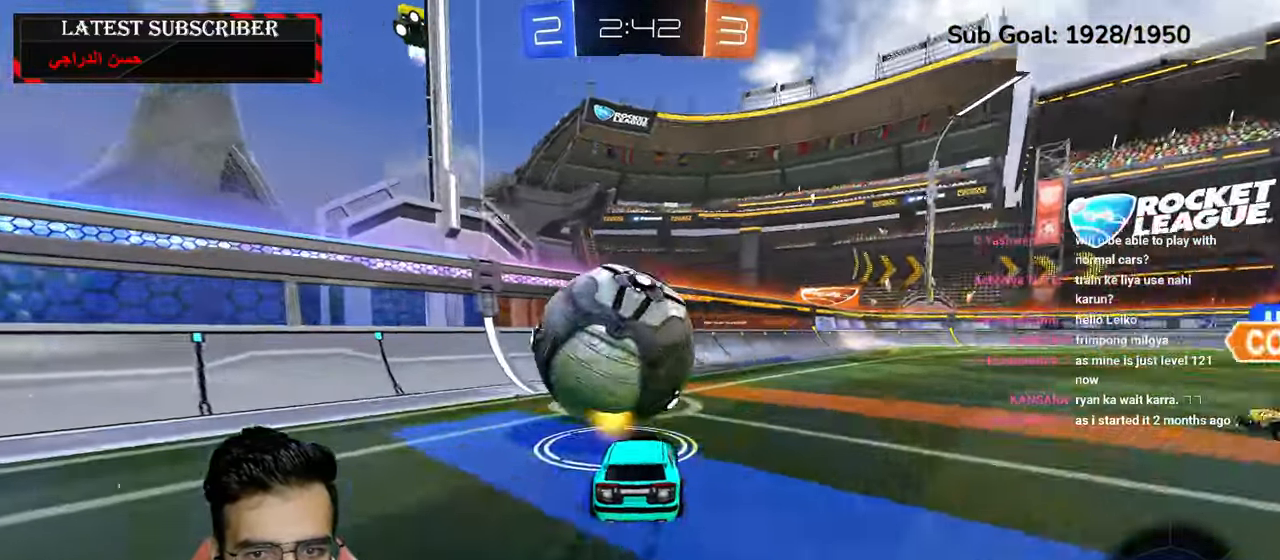
{"buttons": ["R1", "R2"], "left_stick": "center", "right_stick": "center", "events": [[134, "R2", "up"], [350, "R2", "down"]]}
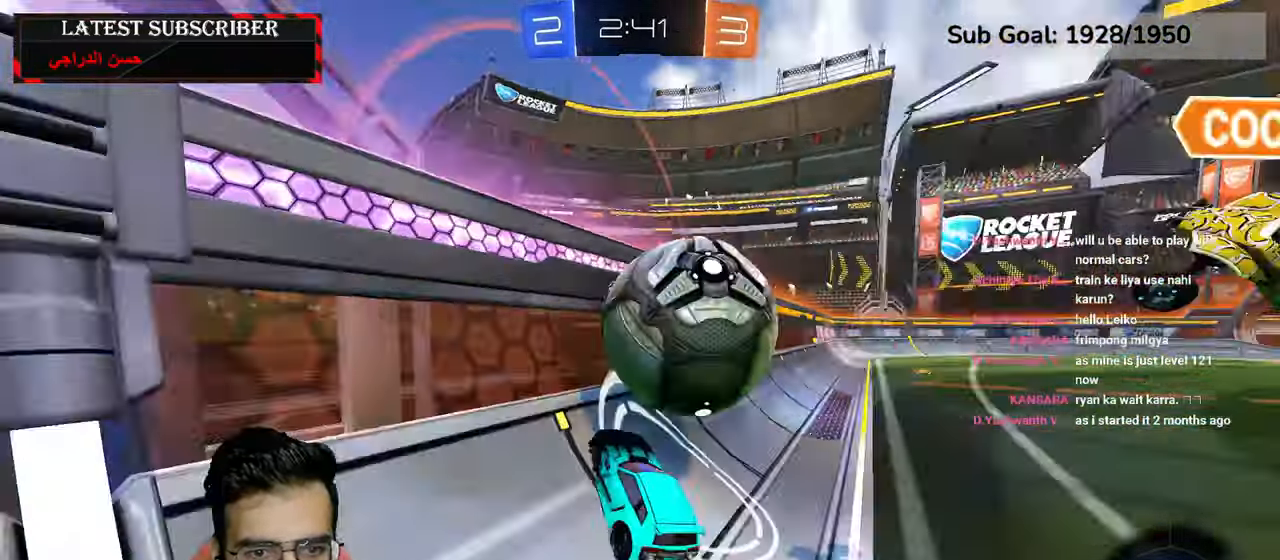
{"buttons": ["R1"], "left_stick": "down-right", "right_stick": "center", "events": [[100, "R2", "up"], [100, "left_stick", "down-right"], [267, "left_stick", "center"], [467, "left_stick", "down-right"]]}
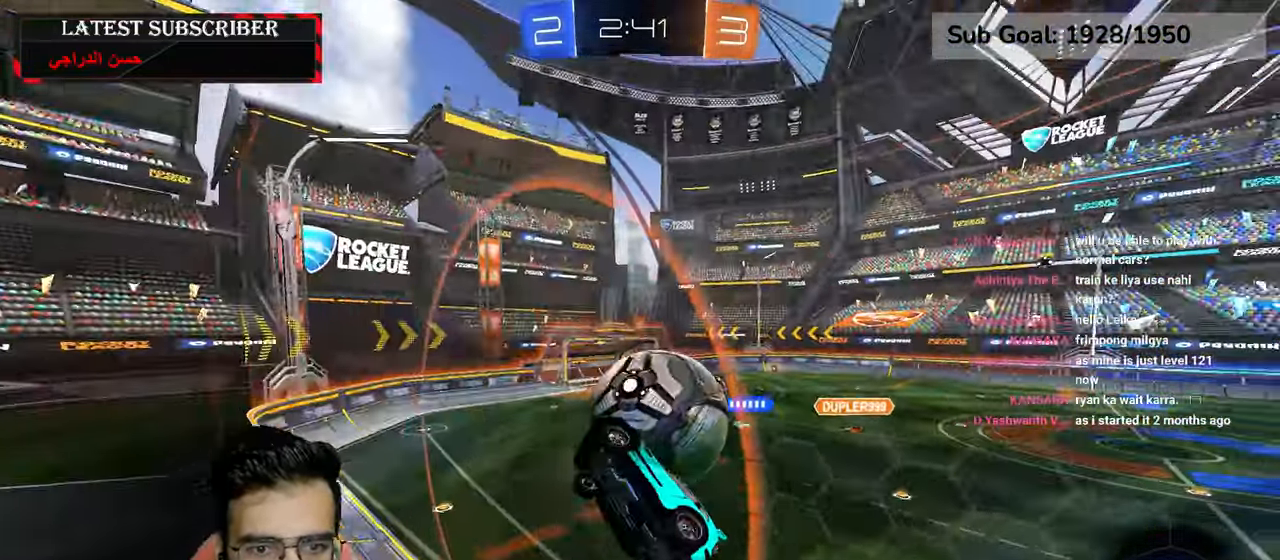
{"buttons": ["L2", "R1"], "left_stick": "up", "right_stick": "center", "events": [[134, "left_stick", "center"], [184, "L2", "down"], [184, "left_stick", "down-left"], [200, "A", "down"], [317, "A", "up"], [434, "left_stick", "up"]]}
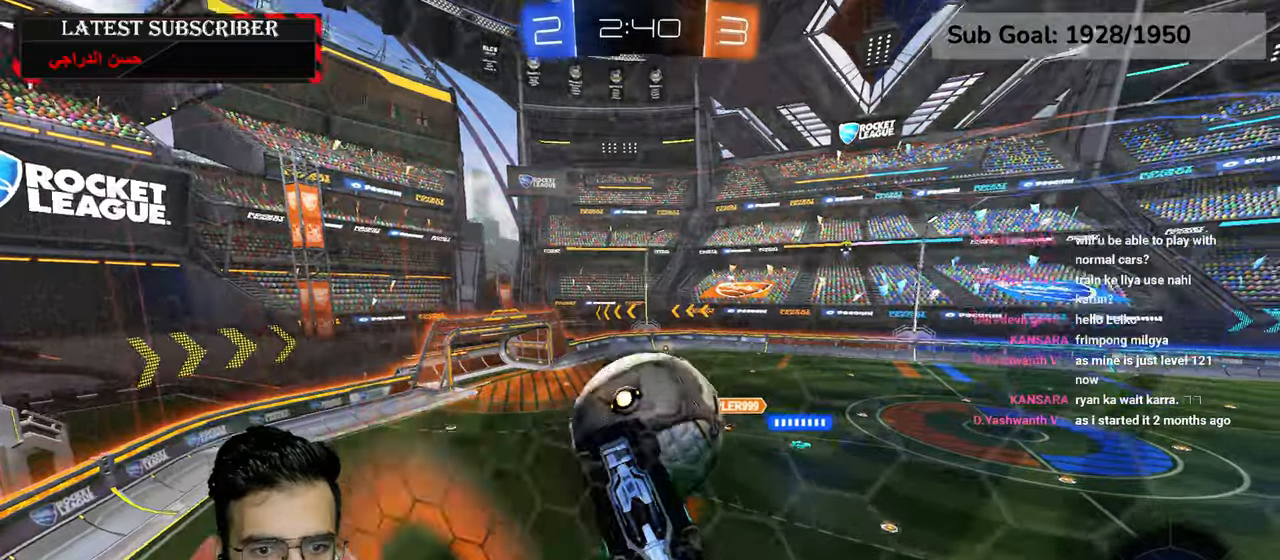
{"buttons": ["R1"], "left_stick": "left", "right_stick": "center", "events": [[350, "left_stick", "left"], [450, "L2", "up"]]}
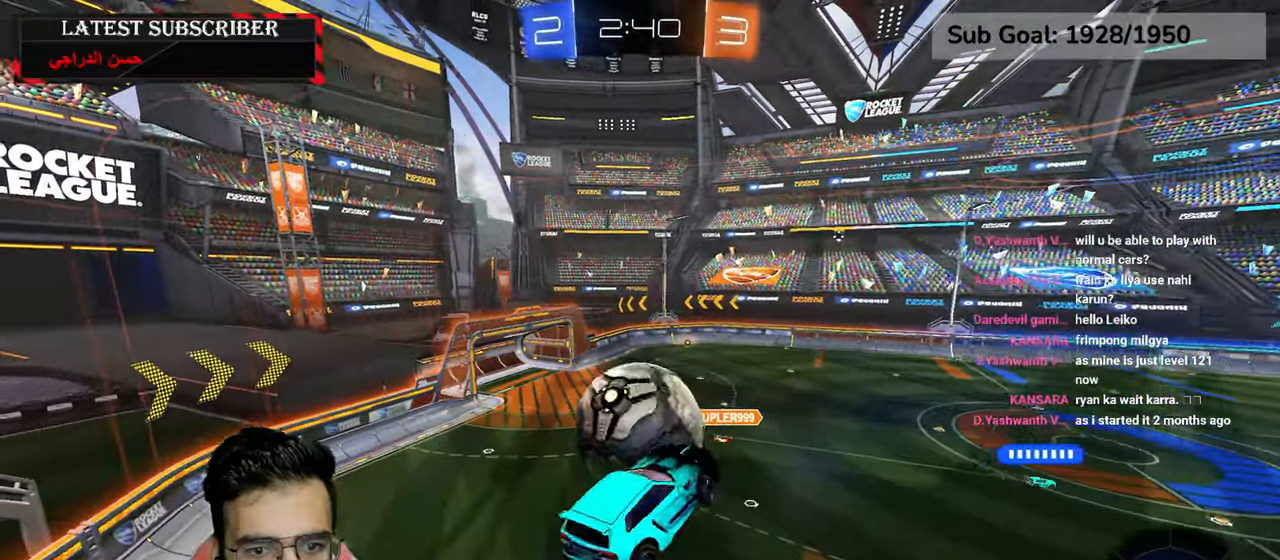
{"buttons": ["L2", "R1", "R2"], "left_stick": "down", "right_stick": "center", "events": [[84, "L2", "down"], [84, "left_stick", "up"], [117, "R2", "down"], [367, "left_stick", "down"]]}
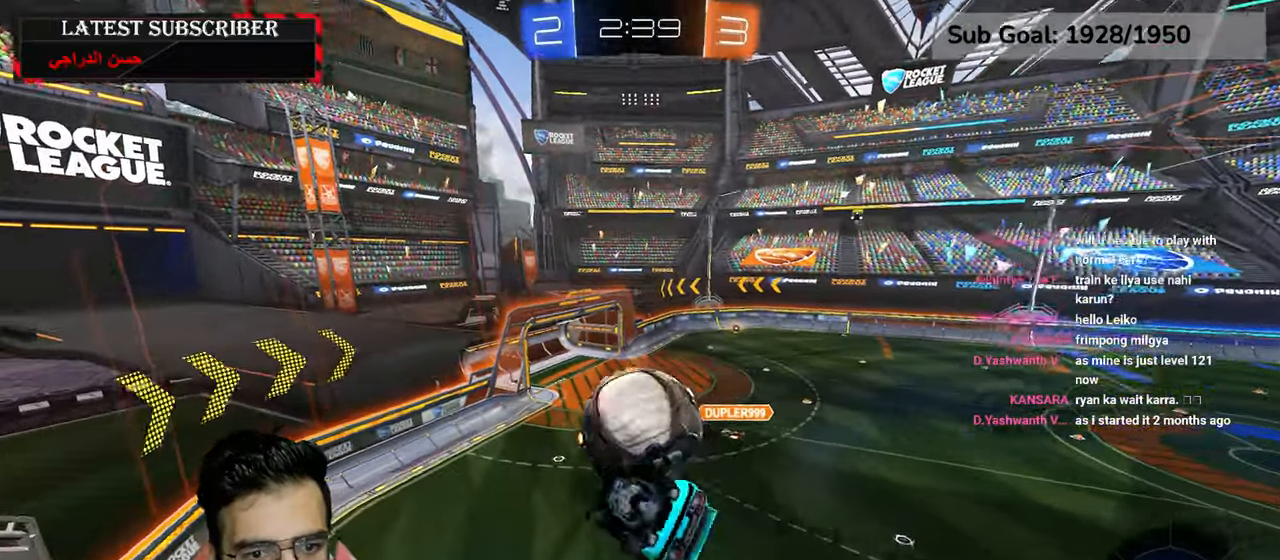
{"buttons": ["R1", "R2"], "left_stick": "down", "right_stick": "center", "events": [[100, "L2", "up"], [117, "left_stick", "center"], [184, "A", "down"], [300, "A", "up"], [300, "left_stick", "down-right"], [384, "left_stick", "down"]]}